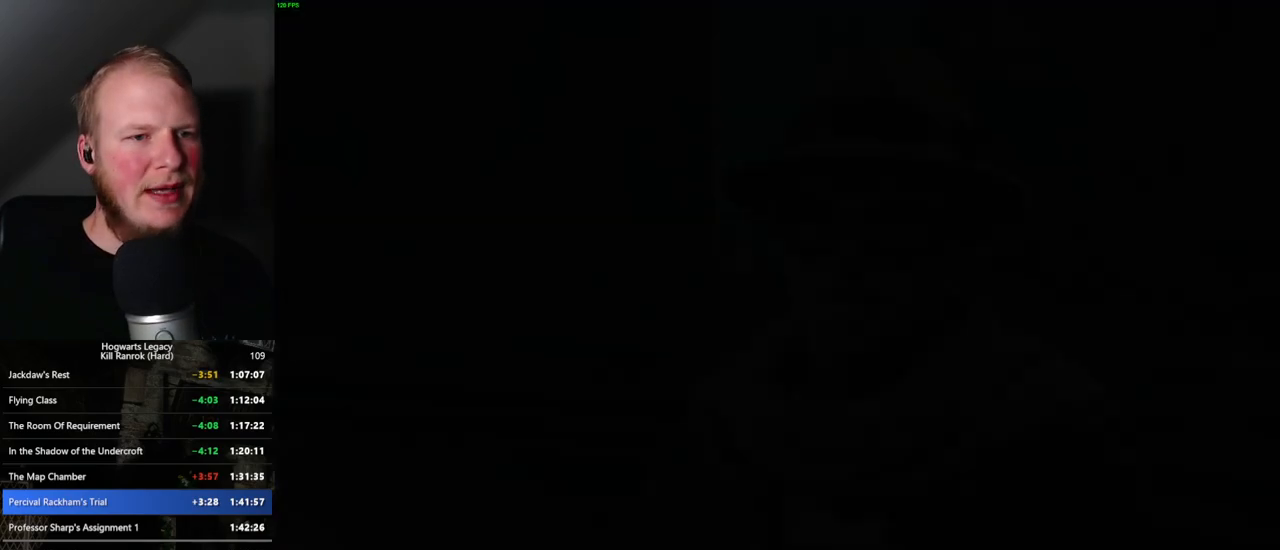
Gameplay with keyboard and mouse; each line is a JSON object with the keys and mouse buttons held at the frame after it. "events" lists presses ("down") and releases ("up") of ".", "/", "0", "1", "2", "3", "4", "5", "6", "7", "8", "9", "a", "alt_l", "alt_r", "b", "backslash", "backspace", "c", "caps_lock", "comma", "ctrl_l", "ctrl_r", "d", "e", "equals", "escape", "f", "f1", "f10", "f11", "f12", "f2", "f3", "f4", "f5", "f6", "f7", "f8", "f9", "g", "h", "i", "j", "k", "l", "lbracket", "m", "minus", "n", "o", "p", "q", "quote", "r", "rbracket", "return", "s", "semicolon", "shift_l", "shift_r", "space", "super", "t", "tab", "tilde", "u", "v", "w", "x", "y", "z", "mouse_left", "mouse_wheel", "mouse_right", "mouse_mb4" and "mouse_mb5" between this image and that frame as [ms after this image, input, new state], when the widget could be followed in between. "mouse_left", "mouse_wheel", "mouse_right", "mouse_mb4", "mouse_mb5" = the "left", "wheel", "right", "mb4", "mb5" buttons of the "mouse" list. No other keys are recorded. "wheel" means that the mouse wheel is clicked or scrolled. Mouse movement is not recorded.
{"keys": ["a", "space", "w"], "mouse": [], "events": [[34, "q", "up"], [50, "space", "up"], [367, "a", "down"], [400, "w", "down"], [450, "space", "down"]]}
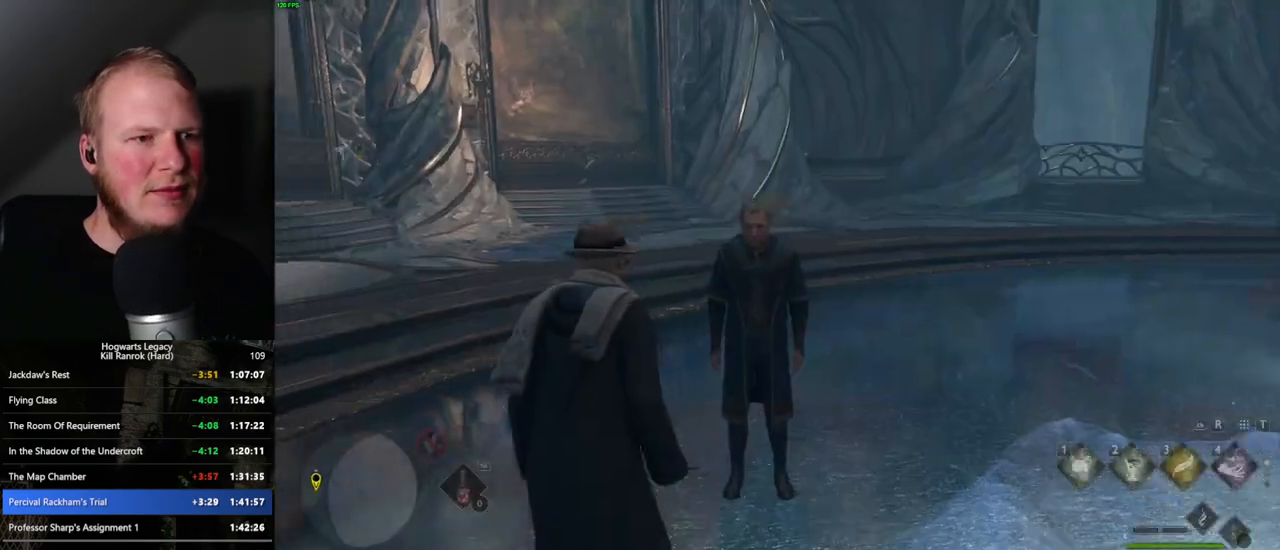
{"keys": ["a", "w"], "mouse": [], "events": [[84, "space", "up"], [234, "shift_l", "down"], [334, "shift_l", "up"]]}
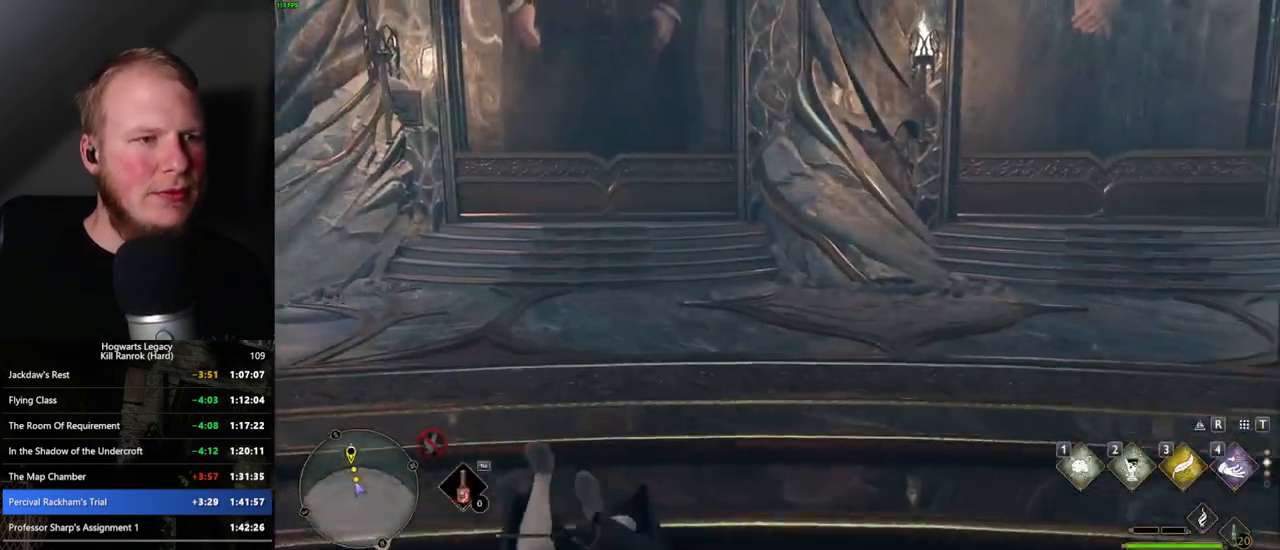
{"keys": ["w"], "mouse": [], "events": [[84, "a", "up"]]}
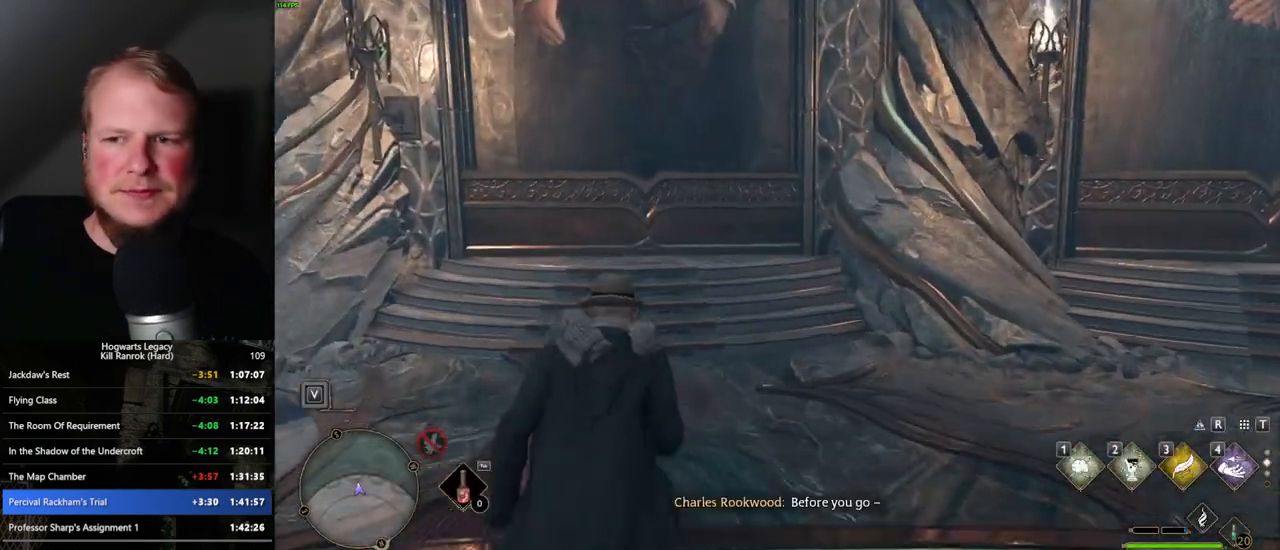
{"keys": ["w"], "mouse": [], "events": []}
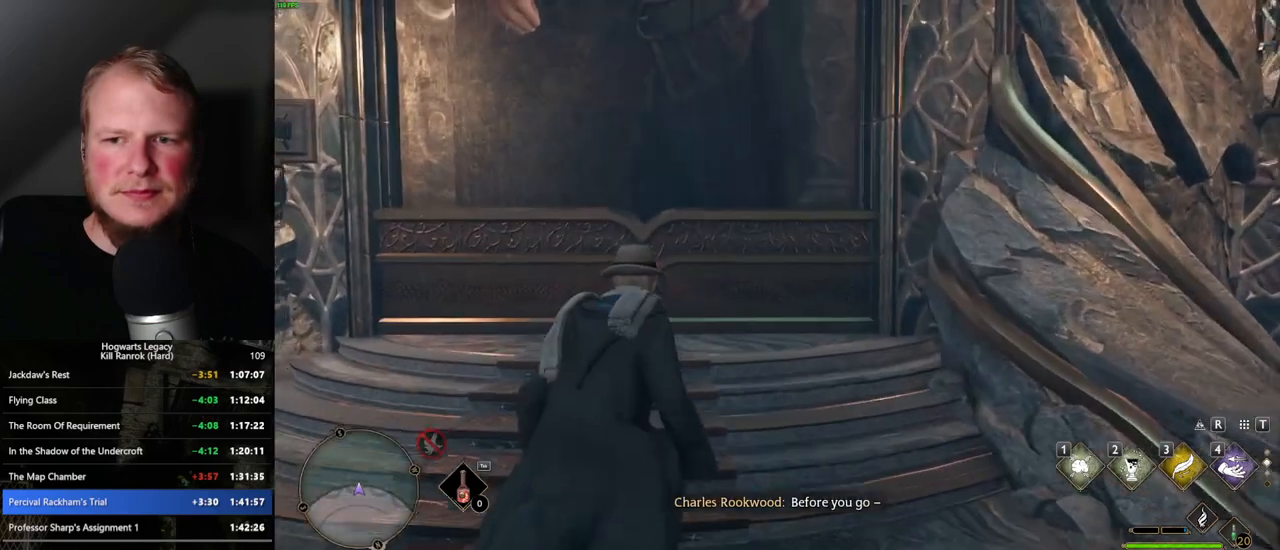
{"keys": ["f"], "mouse": [], "events": [[50, "w", "up"], [100, "w", "down"], [134, "f", "down"], [184, "w", "up"], [200, "f", "up"], [284, "f", "down"], [367, "f", "up"], [434, "f", "down"]]}
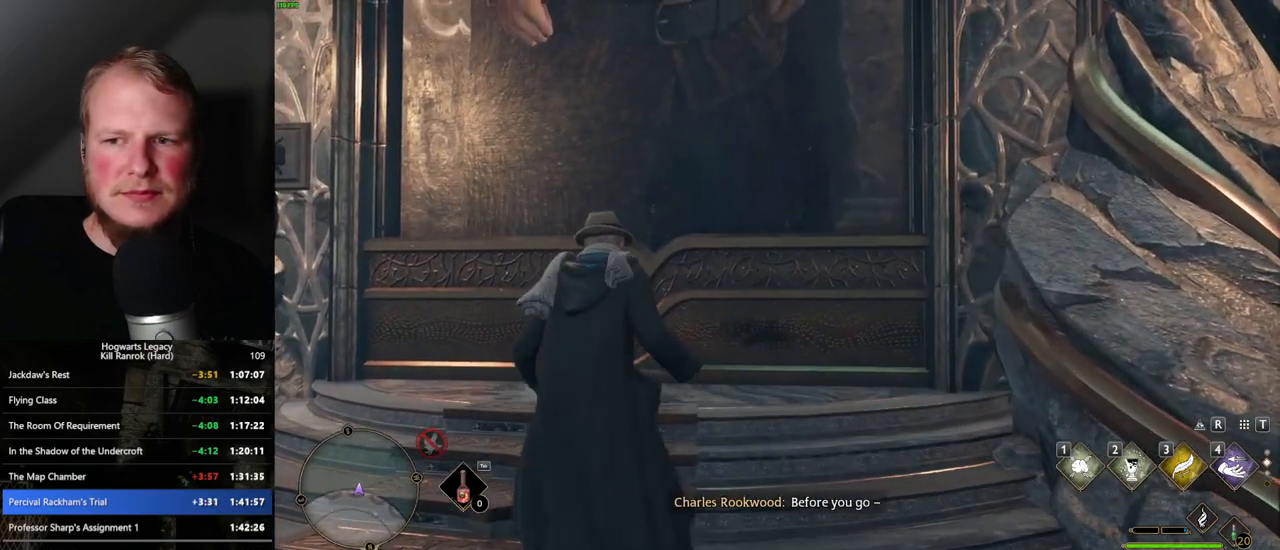
{"keys": [], "mouse": [], "events": [[17, "f", "up"], [84, "f", "down"], [84, "w", "down"], [167, "f", "up"], [184, "w", "up"], [217, "w", "down"], [234, "f", "down"], [317, "f", "up"], [317, "w", "up"], [384, "f", "down"], [450, "f", "up"]]}
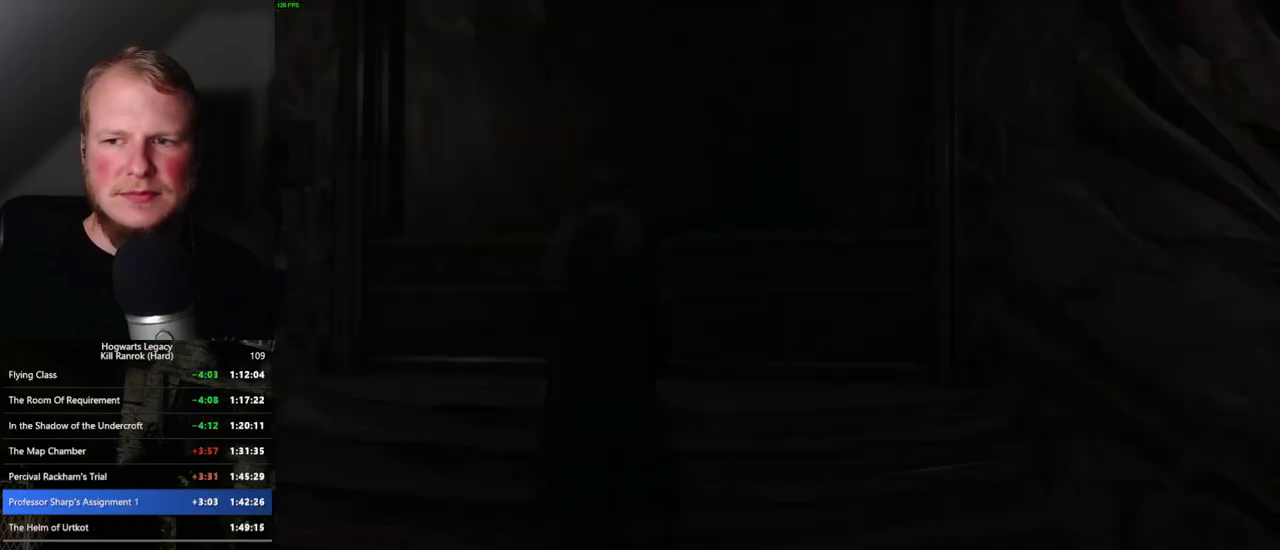
{"keys": ["q", "space"], "mouse": ["wheel"], "events": [[34, "f", "down"], [117, "f", "up"], [184, "f", "down"], [300, "f", "up"], [367, "q", "down"], [384, "mouse_wheel", "down"], [400, "mouse_wheel", "up"], [417, "mouse_wheel", "down"], [484, "mouse_wheel", "up"], [484, "space", "down"], [500, "mouse_wheel", "down"]]}
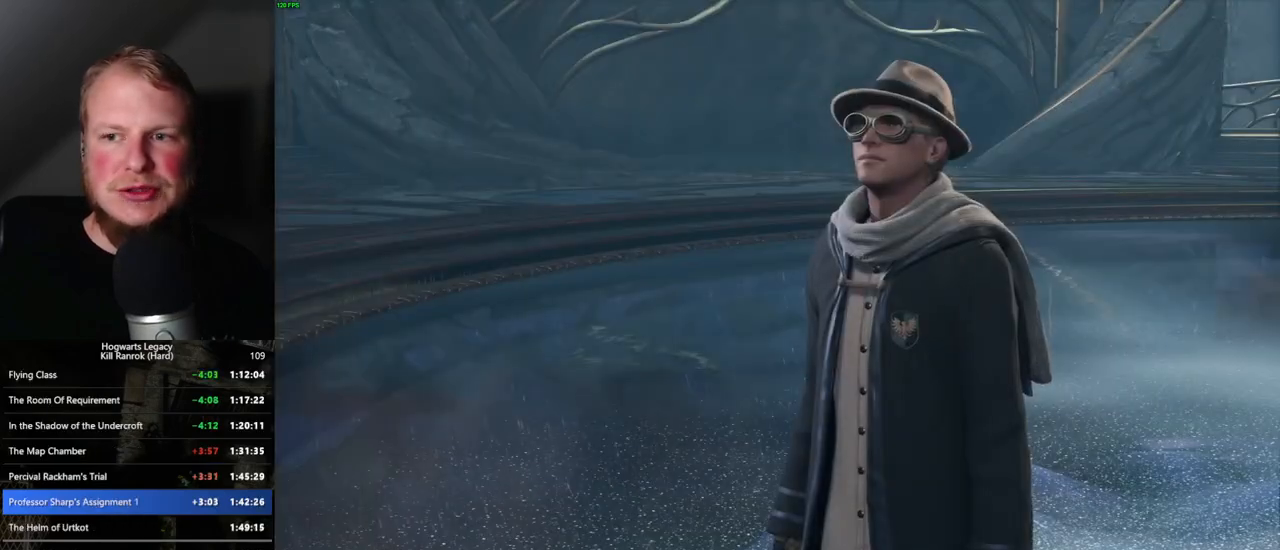
{"keys": [], "mouse": [], "events": [[17, "mouse_wheel", "up"], [17, "q", "up"], [67, "space", "up"], [84, "space", "down"], [100, "q", "down"], [184, "q", "up"], [184, "space", "up"], [250, "q", "down"], [267, "mouse_wheel", "down"], [267, "space", "down"], [317, "mouse_wheel", "up"], [317, "q", "up"], [334, "space", "up"], [350, "mouse_wheel", "down"], [400, "mouse_wheel", "up"], [417, "q", "down"], [417, "space", "down"], [484, "q", "up"], [484, "space", "up"]]}
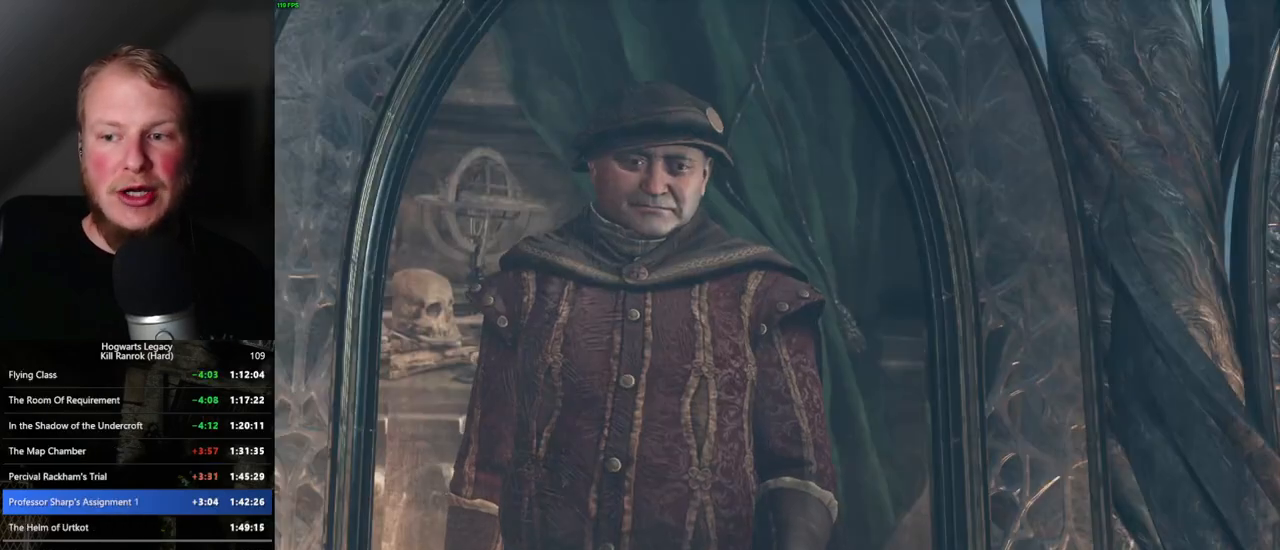
{"keys": [], "mouse": [], "events": [[67, "q", "down"], [84, "space", "down"], [134, "q", "up"], [150, "space", "up"], [167, "mouse_wheel", "down"], [217, "mouse_wheel", "up"], [217, "q", "down"], [234, "mouse_wheel", "down"], [234, "space", "down"], [250, "mouse_wheel", "up"], [267, "mouse_wheel", "down"], [300, "mouse_wheel", "up"], [300, "q", "up"], [300, "space", "up"], [384, "q", "down"], [400, "space", "down"], [450, "q", "up"], [467, "space", "up"]]}
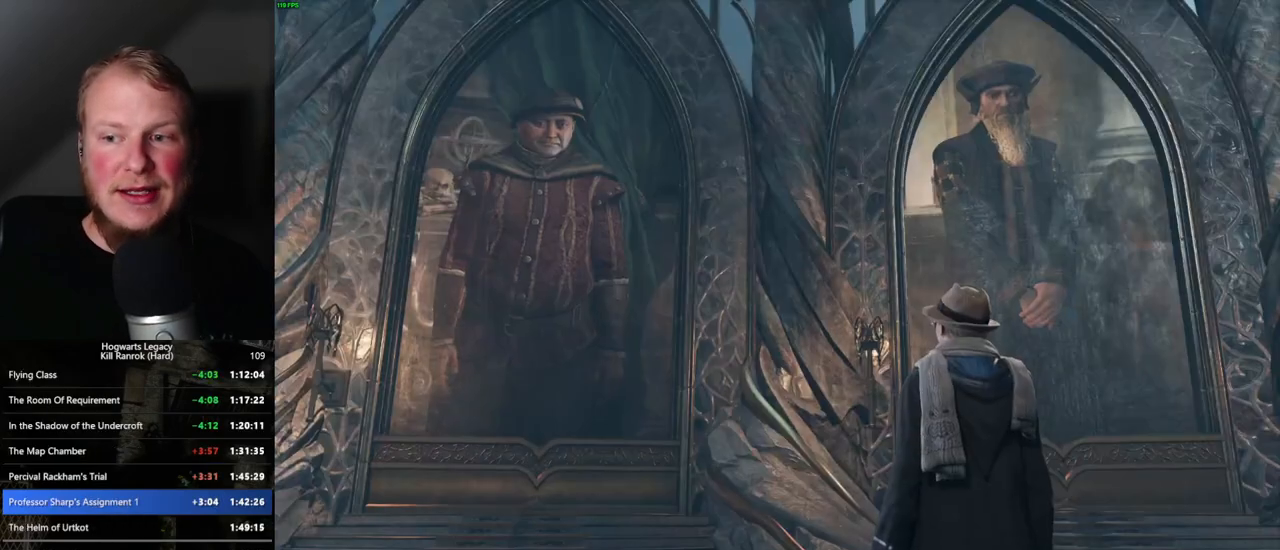
{"keys": [], "mouse": [], "events": [[34, "q", "down"], [50, "mouse_wheel", "down"], [50, "space", "down"], [100, "mouse_wheel", "up"], [100, "q", "up"], [117, "space", "up"], [150, "mouse_wheel", "down"], [167, "mouse_wheel", "up"], [200, "q", "down"], [200, "space", "down"], [267, "q", "up"], [267, "space", "up"], [350, "q", "down"], [350, "space", "down"], [417, "q", "up"], [434, "mouse_wheel", "down"], [434, "space", "up"], [500, "mouse_wheel", "up"]]}
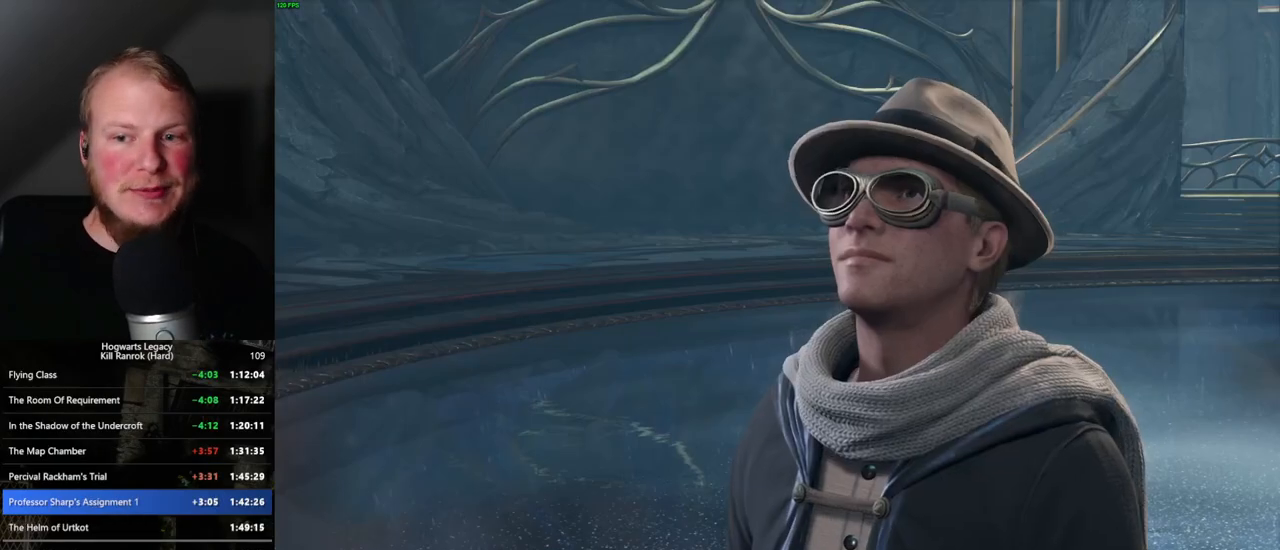
{"keys": ["q", "space"], "mouse": [], "events": [[17, "q", "down"], [17, "space", "down"], [84, "q", "up"], [84, "space", "up"], [167, "q", "down"], [167, "space", "down"], [250, "q", "up"], [250, "space", "up"], [334, "q", "down"], [350, "space", "down"], [384, "mouse_wheel", "down"], [400, "mouse_wheel", "up"], [400, "q", "up"], [400, "space", "up"], [417, "mouse_wheel", "down"], [484, "mouse_wheel", "up"], [484, "q", "down"], [500, "space", "down"]]}
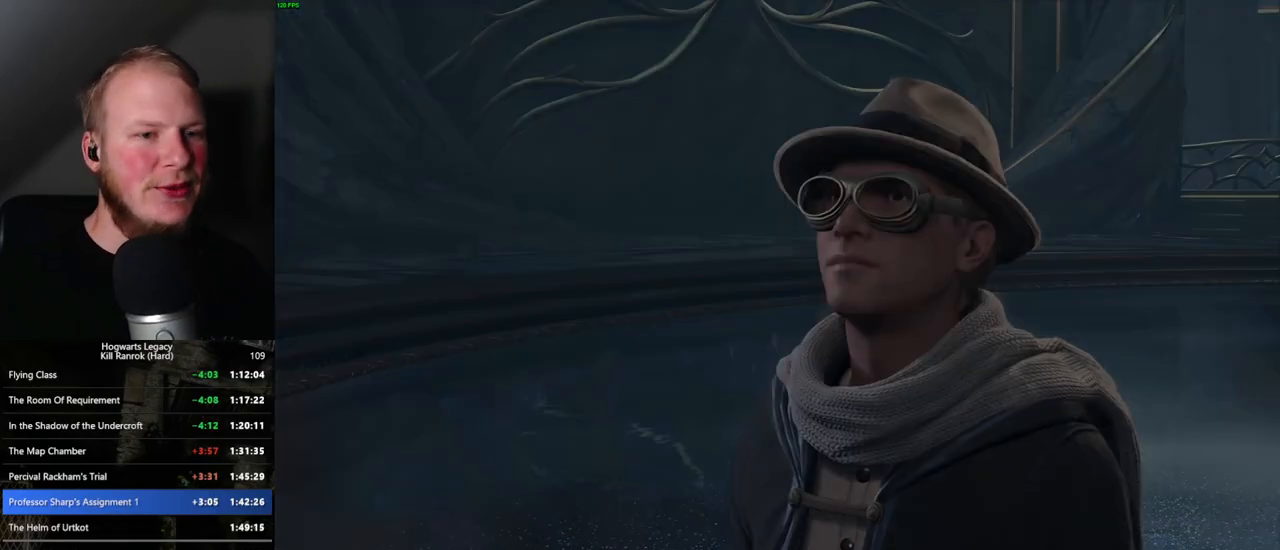
{"keys": [], "mouse": ["wheel"], "events": [[50, "space", "up"], [67, "q", "up"], [134, "q", "down"], [150, "space", "down"], [200, "mouse_wheel", "down"], [200, "q", "up"], [200, "space", "up"], [217, "mouse_wheel", "up"], [250, "mouse_wheel", "down"]]}
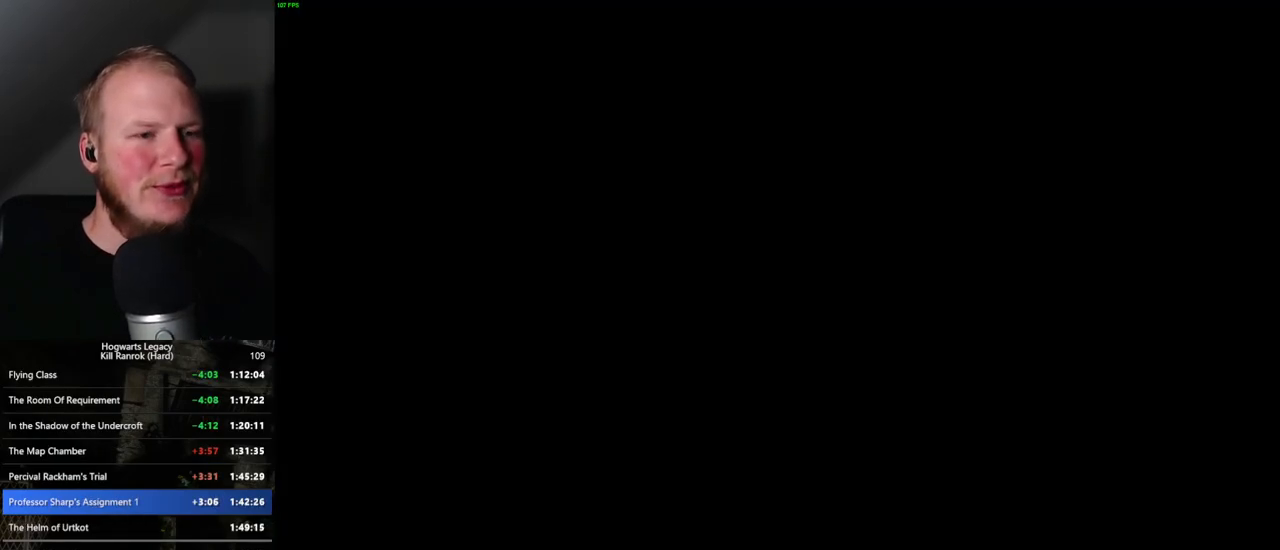
{"keys": [], "mouse": ["wheel"], "events": []}
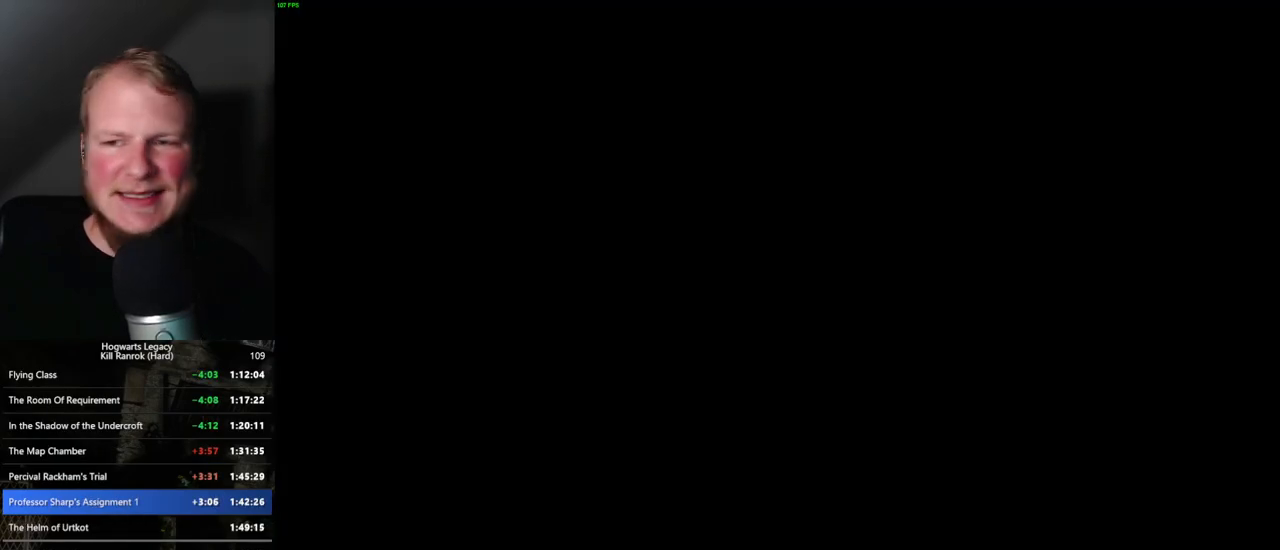
{"keys": [], "mouse": ["wheel"], "events": []}
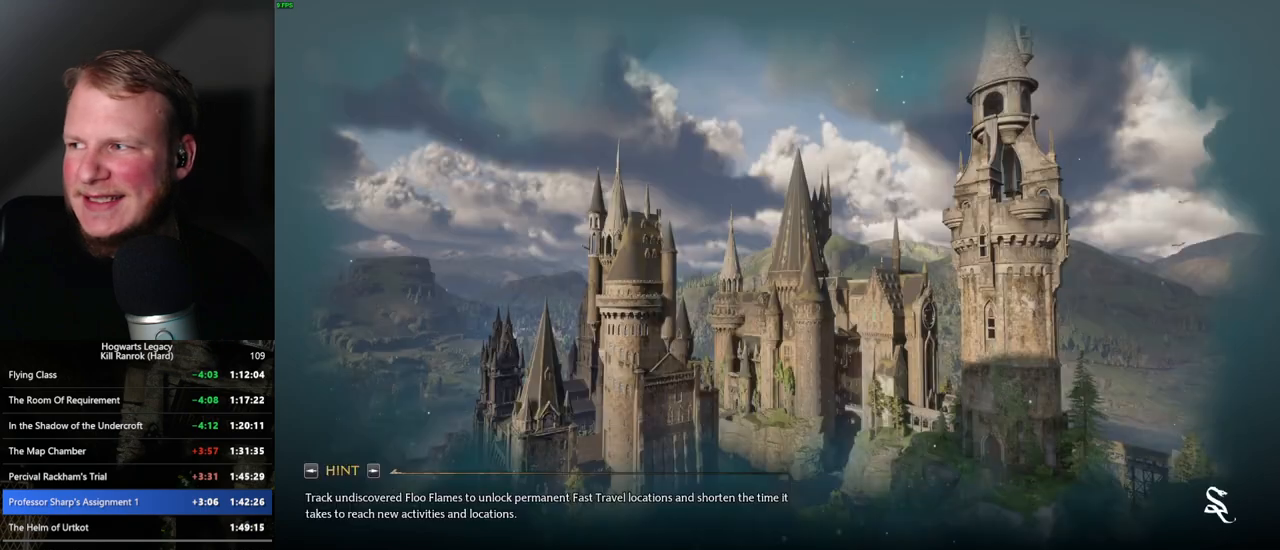
{"keys": [], "mouse": ["wheel"], "events": []}
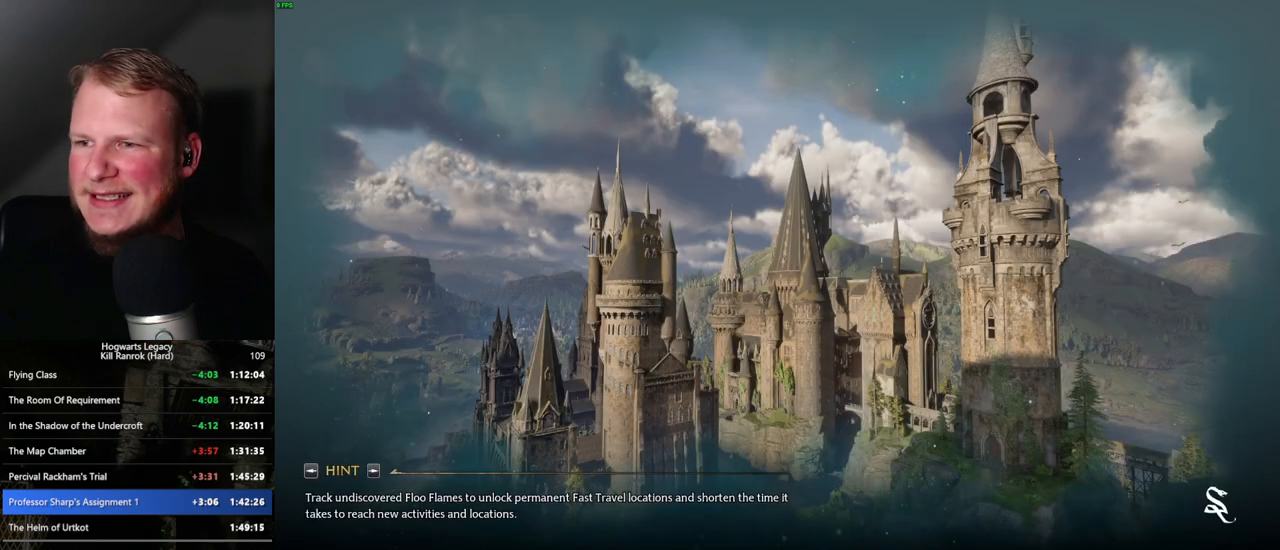
{"keys": [], "mouse": ["wheel"], "events": []}
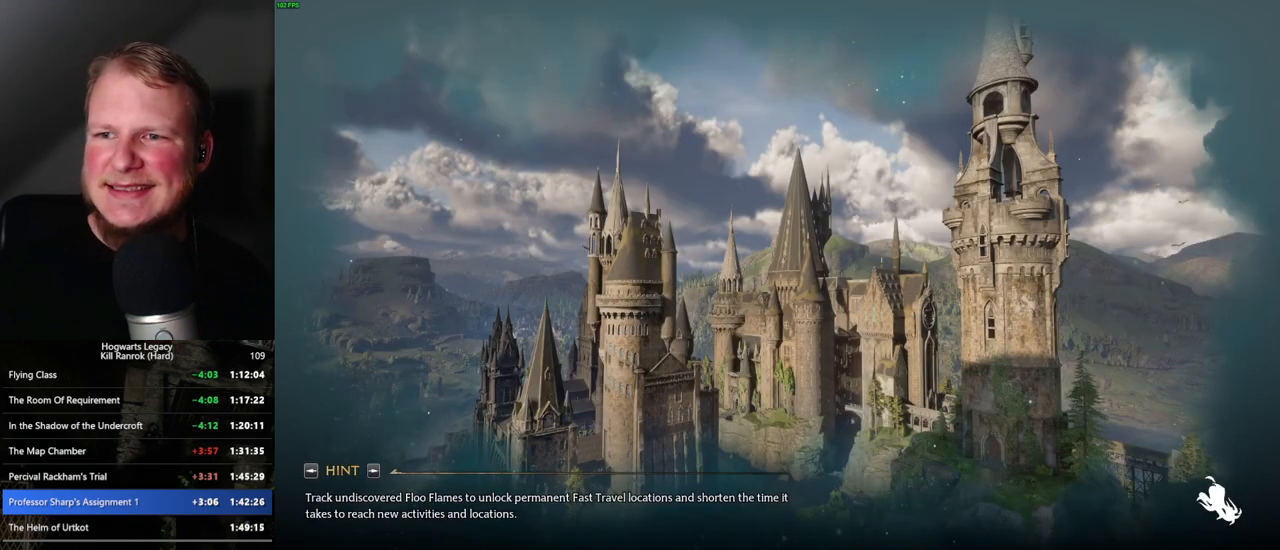
{"keys": [], "mouse": ["wheel"], "events": []}
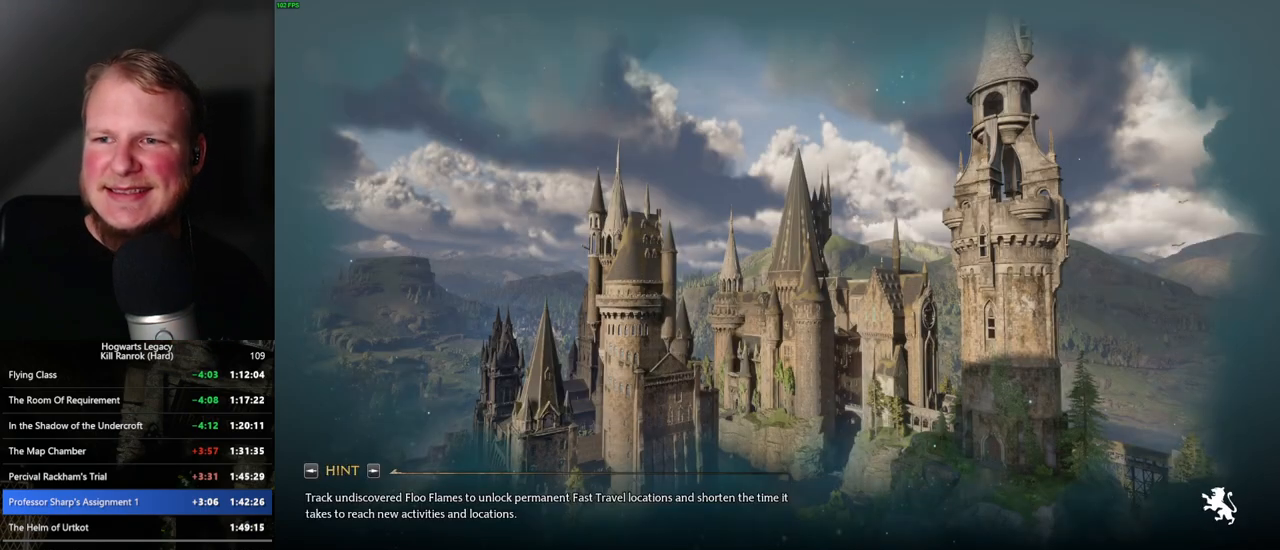
{"keys": [], "mouse": [], "events": [[300, "mouse_wheel", "up"]]}
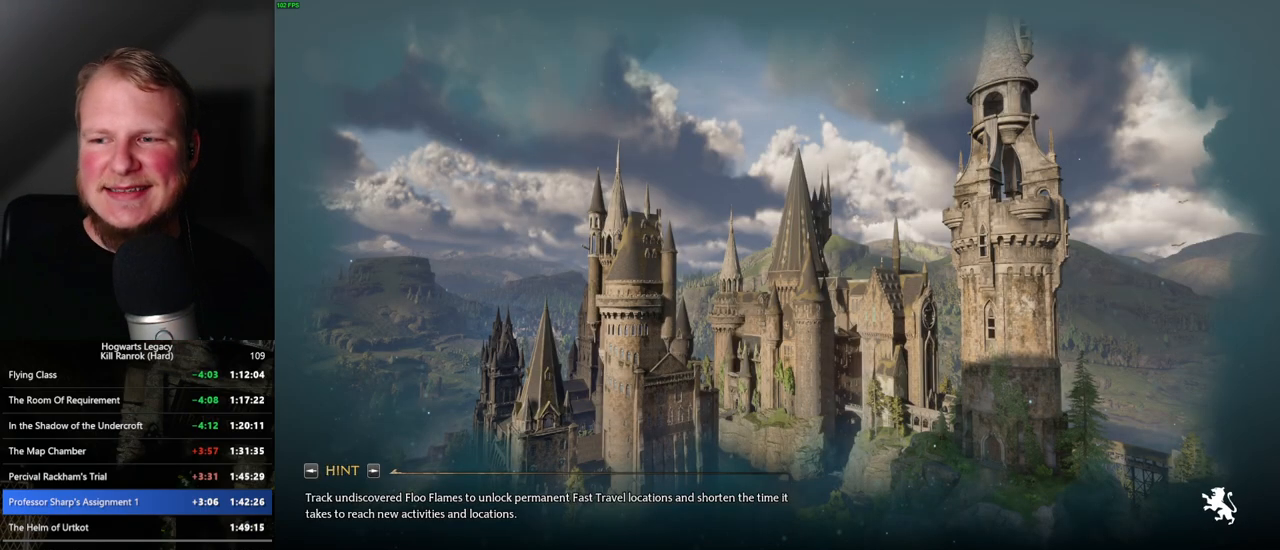
{"keys": [], "mouse": [], "events": []}
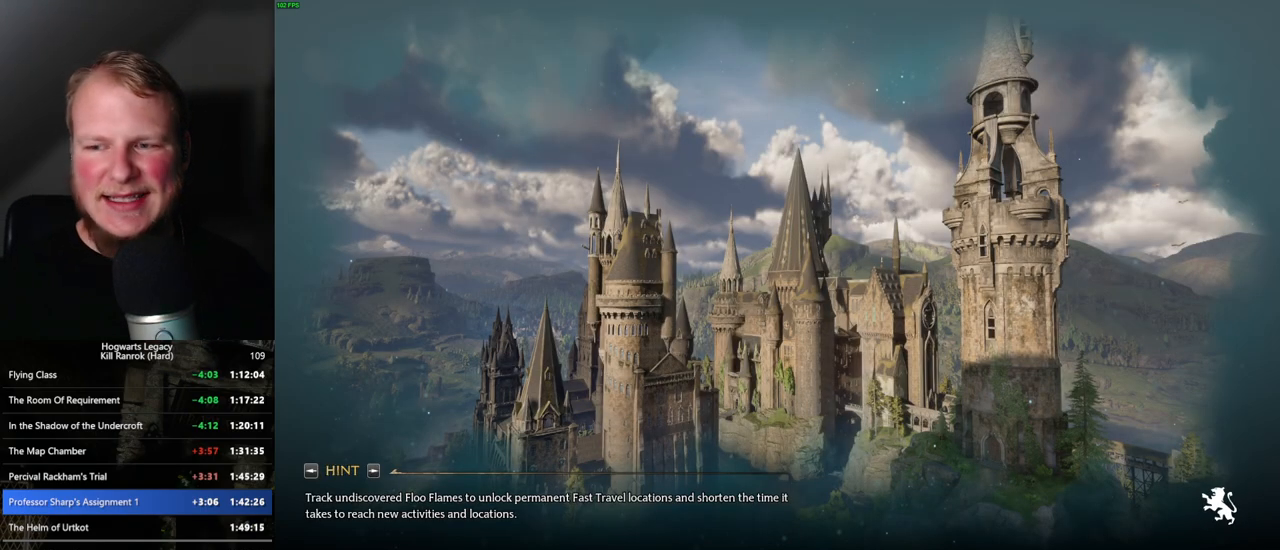
{"keys": [], "mouse": [], "events": []}
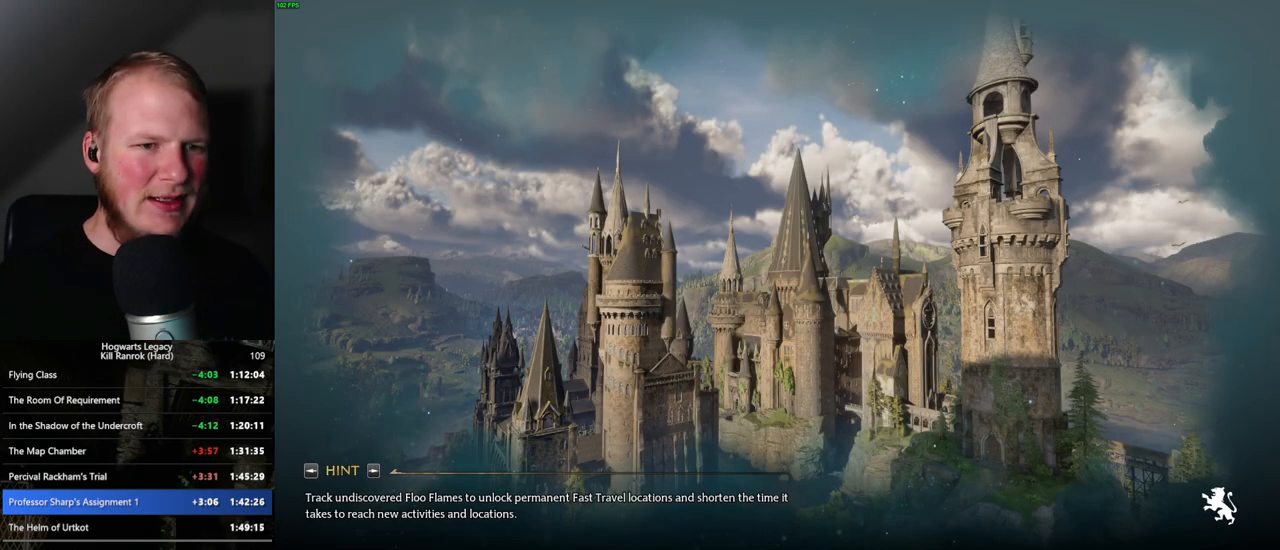
{"keys": ["q"], "mouse": [], "events": [[417, "q", "down"]]}
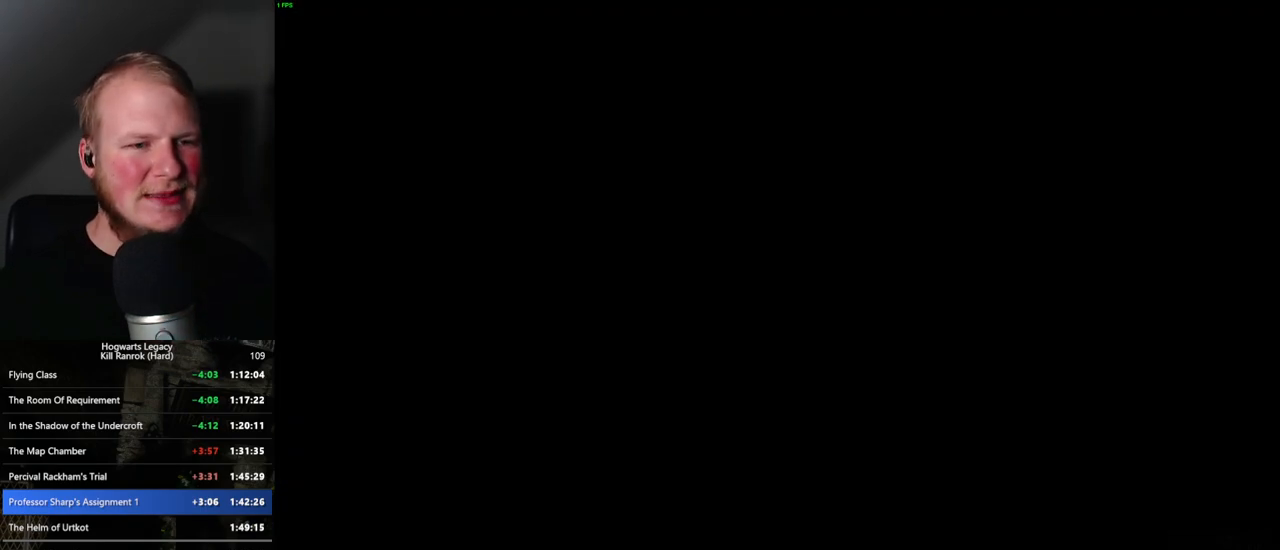
{"keys": ["q"], "mouse": [], "events": [[234, "q", "up"], [284, "q", "down"]]}
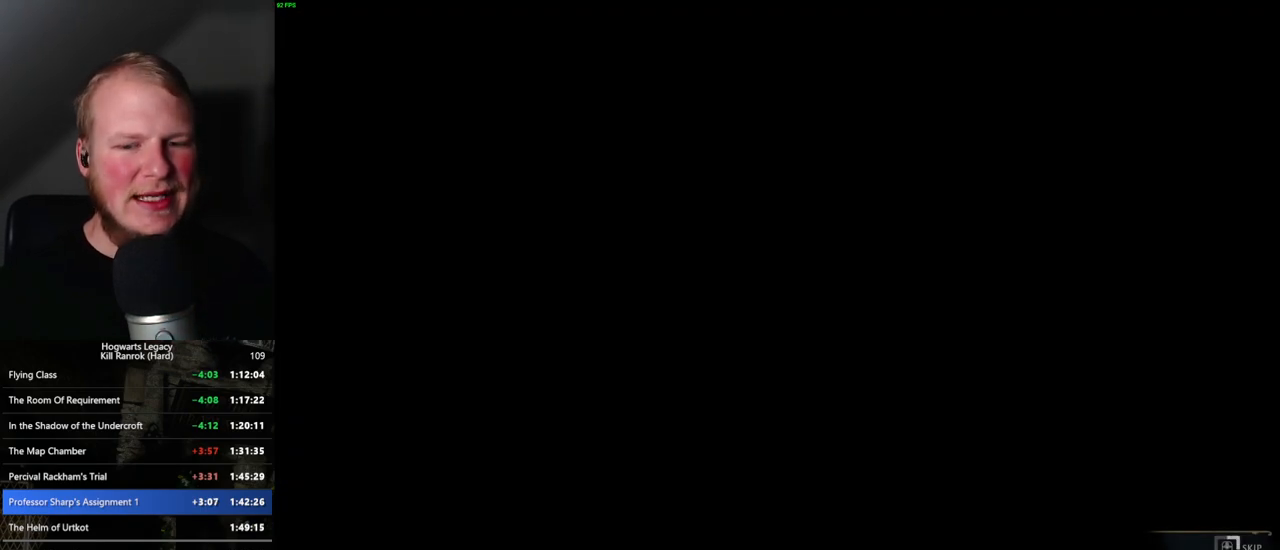
{"keys": [], "mouse": [], "events": [[500, "q", "up"]]}
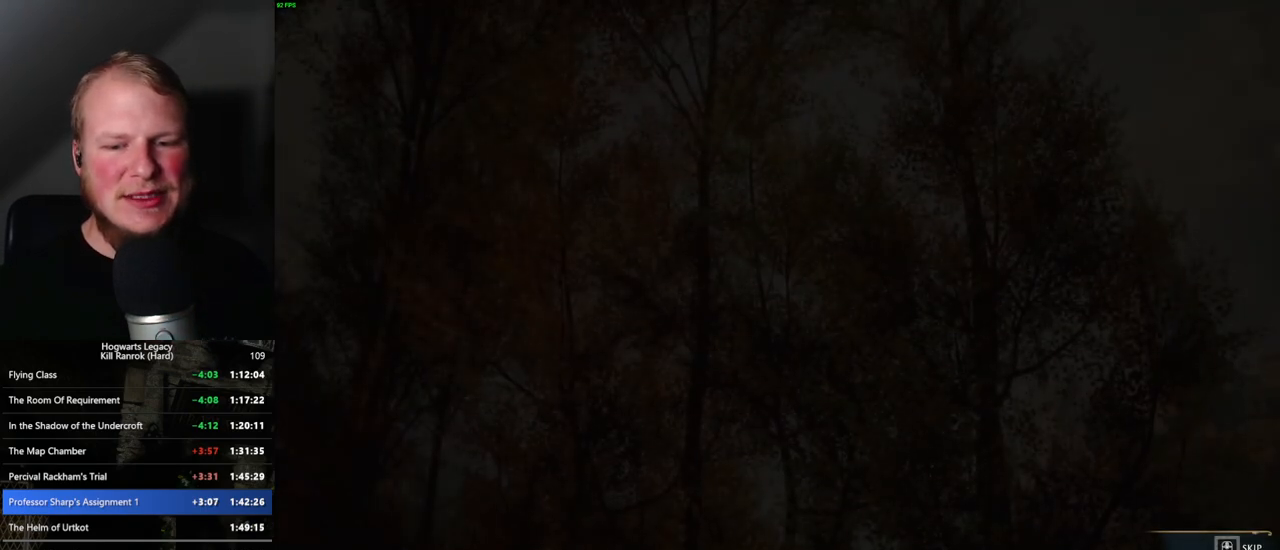
{"keys": ["q"], "mouse": [], "events": [[67, "q", "down"]]}
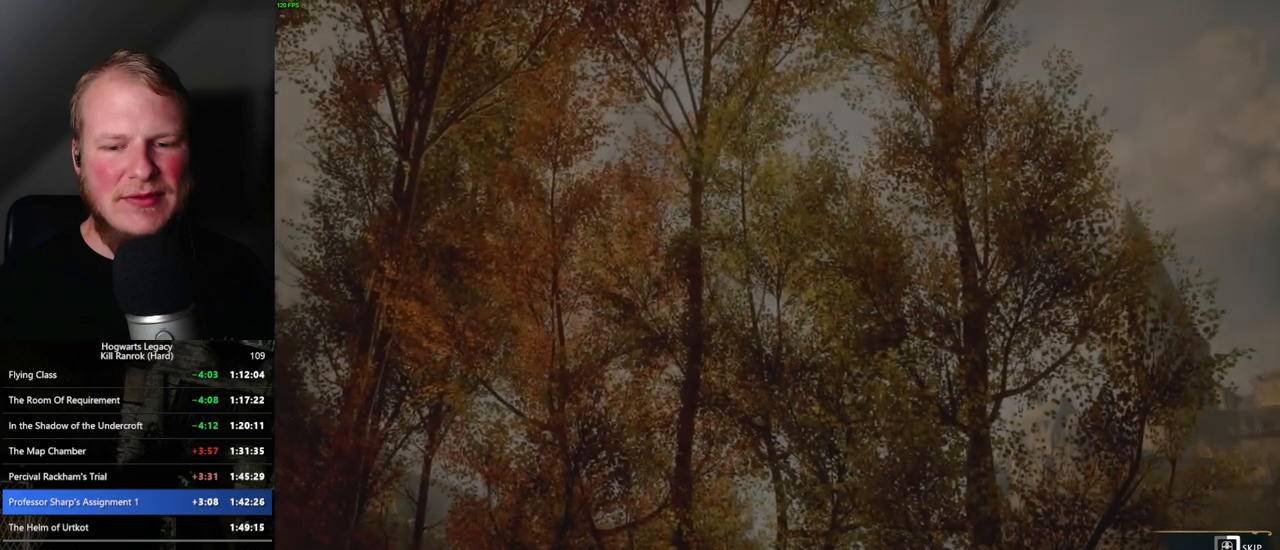
{"keys": ["q"], "mouse": [], "events": []}
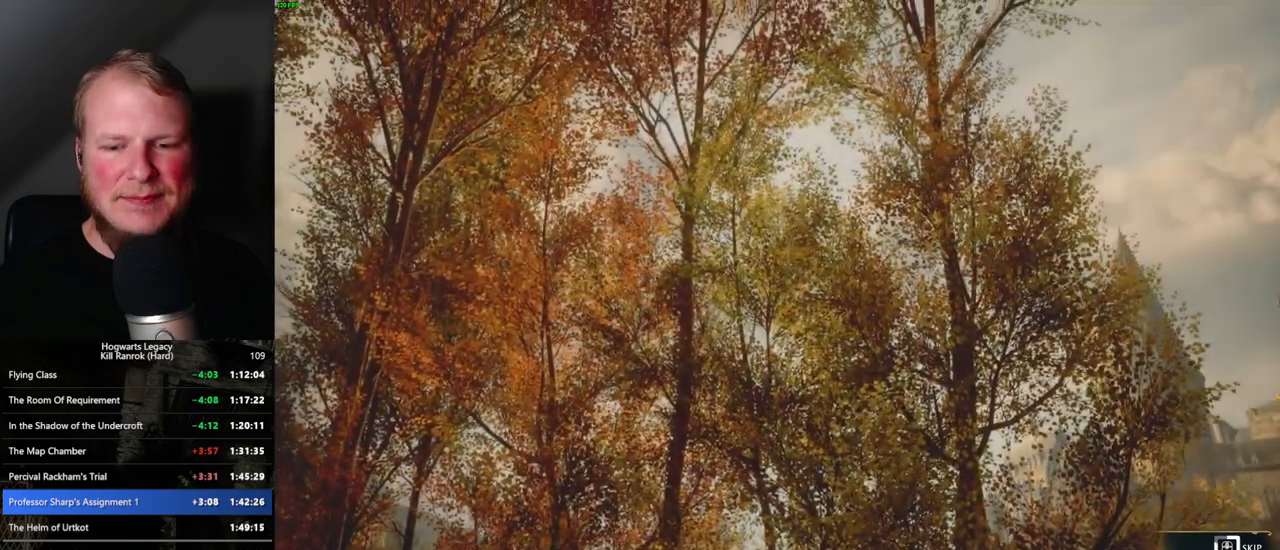
{"keys": ["q"], "mouse": [], "events": []}
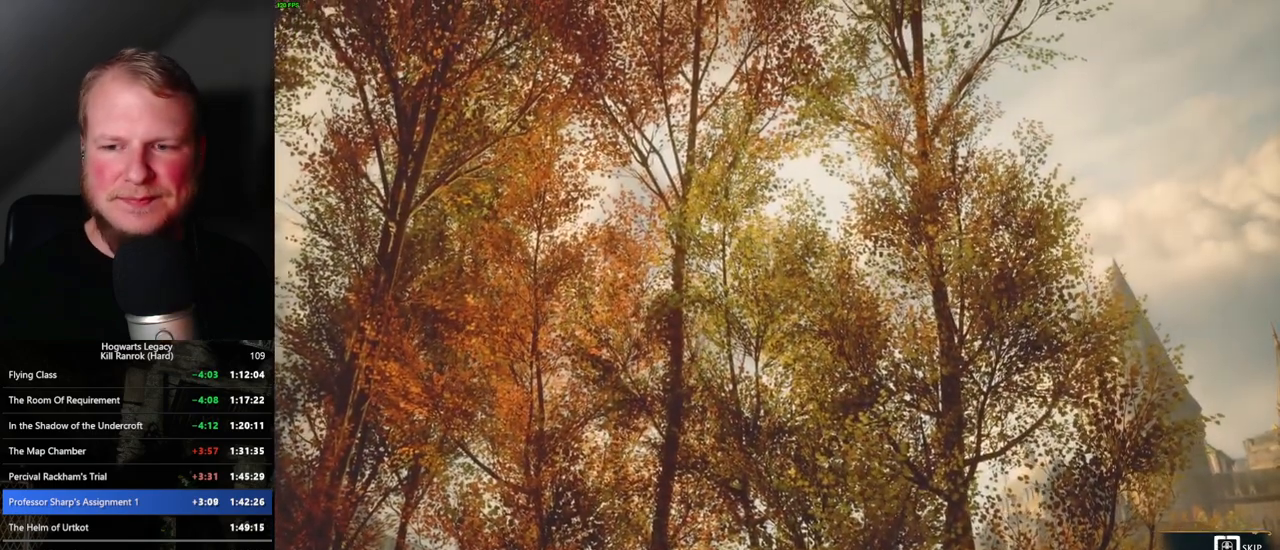
{"keys": ["q"], "mouse": [], "events": []}
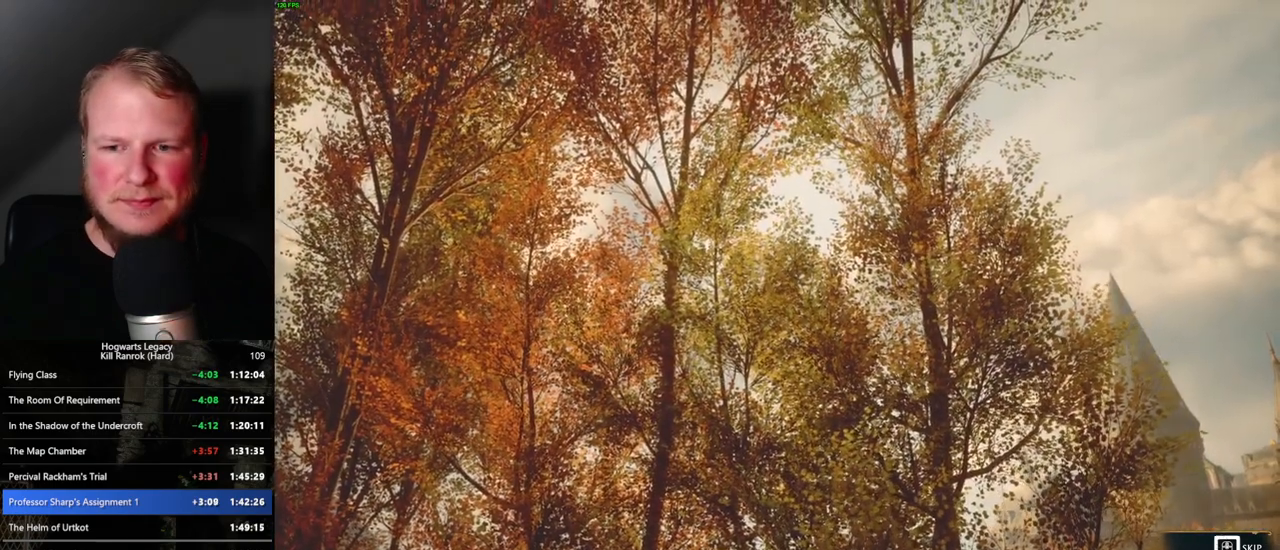
{"keys": [], "mouse": [], "events": [[434, "q", "up"]]}